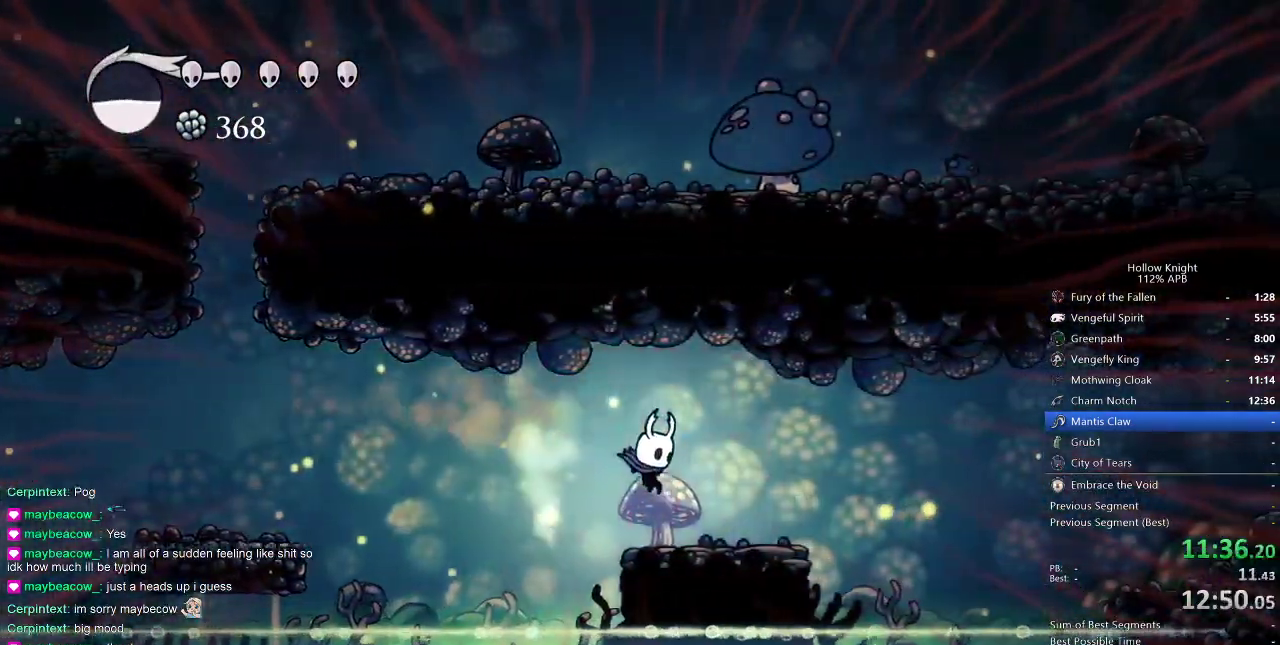
Gameplay with keyboard; each line is a JSON object with the keys held at the frame after it. "events" lists presses ("down") and releases ("up") of "cdash", "dash", "dnail", "down", "heal", "inv", "jump", "left", "nail", "right", "spell" and "up" between this image and that frame as [ms after this image, input, new state], when the widget could be followed in between. No other keys are recorded. Mouse input is not recorded. Key names are as the overlay labels them; some are game actions (e.g. jump) rather than physical keys.
{"keys": ["right"], "events": [[233, "jump", "down"], [367, "jump", "up"]]}
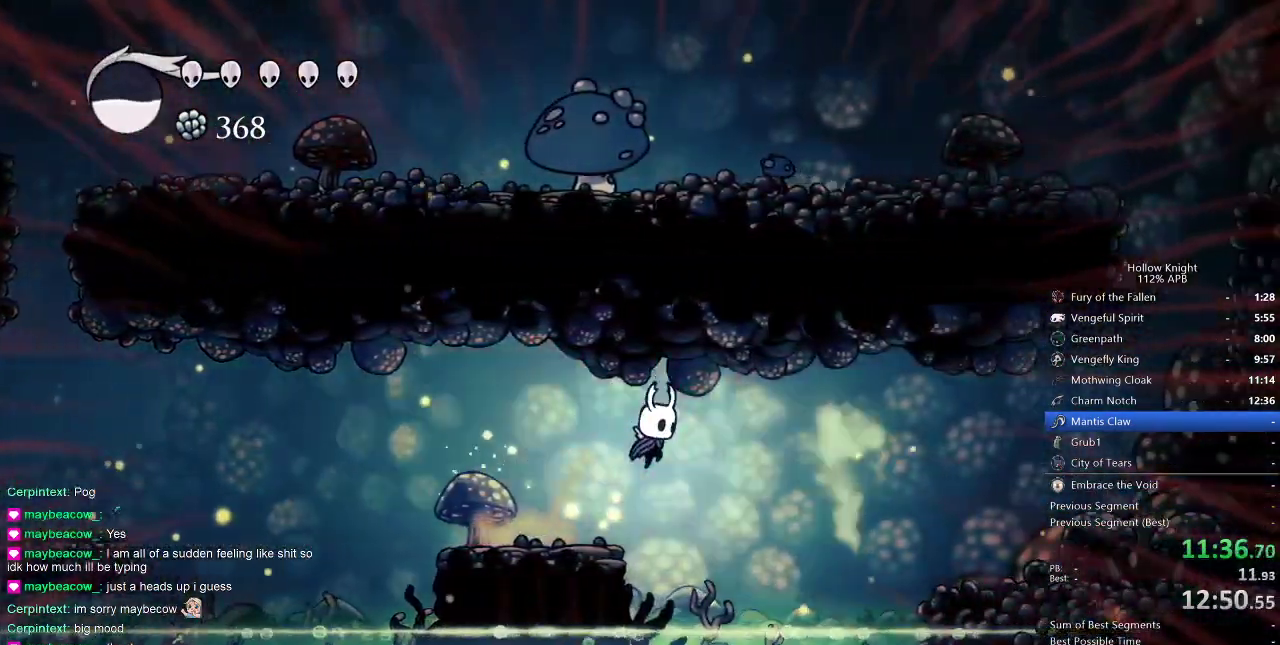
{"keys": ["right"], "events": [[67, "dash", "down"], [200, "dash", "up"]]}
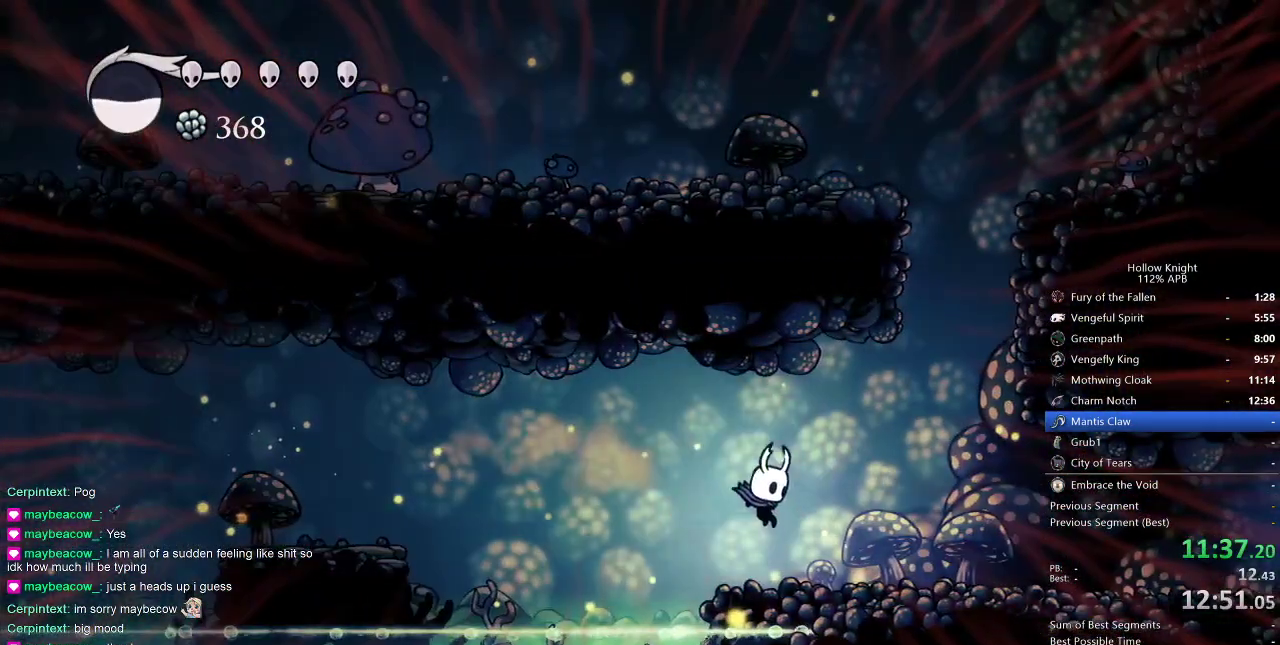
{"keys": ["right"], "events": [[217, "dash", "down"], [317, "dash", "up"]]}
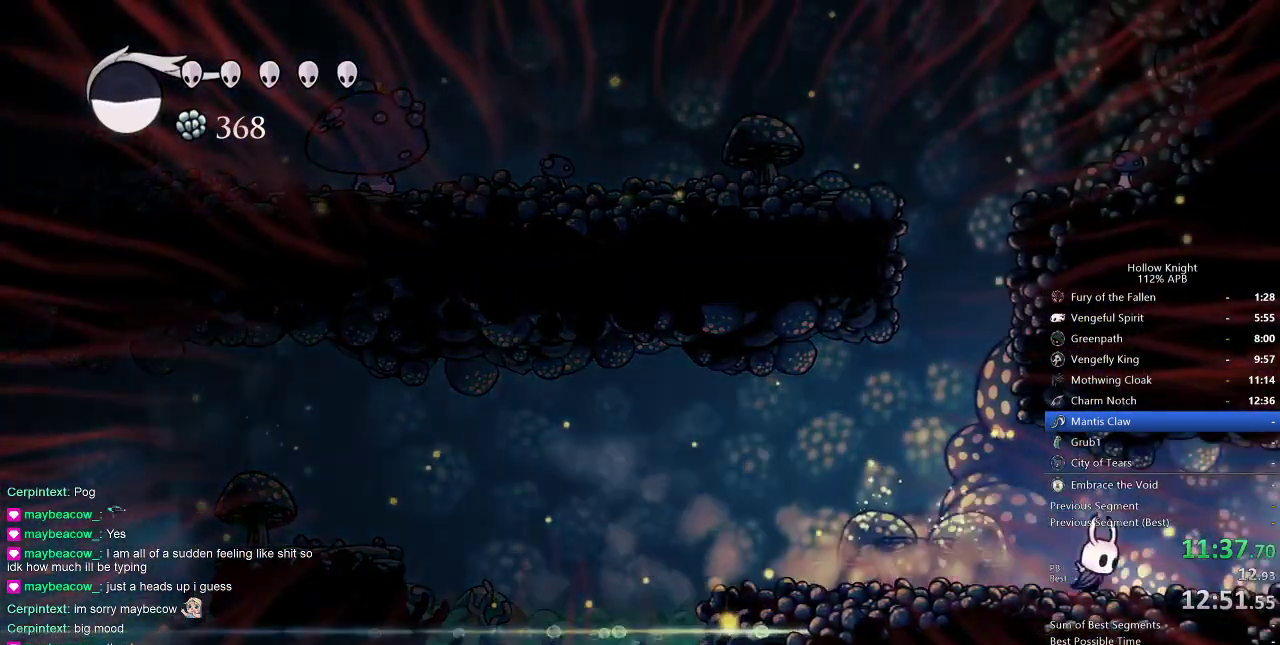
{"keys": ["right"], "events": [[333, "dash", "down"], [417, "dash", "up"]]}
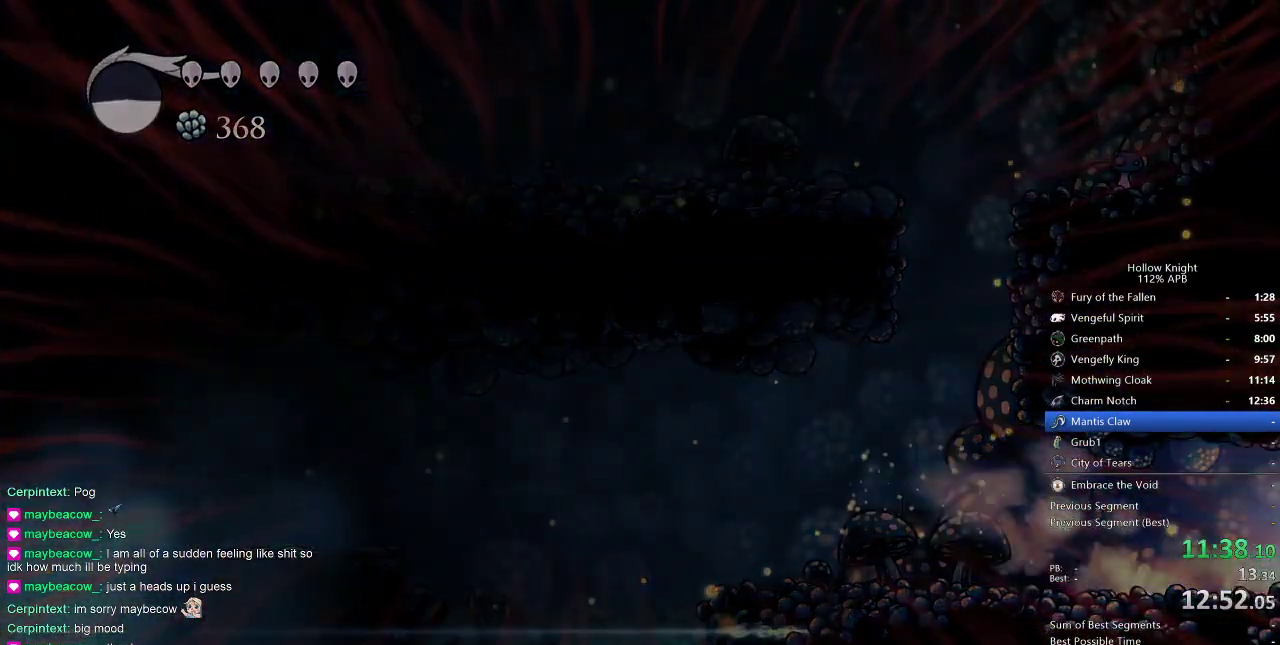
{"keys": ["right"], "events": []}
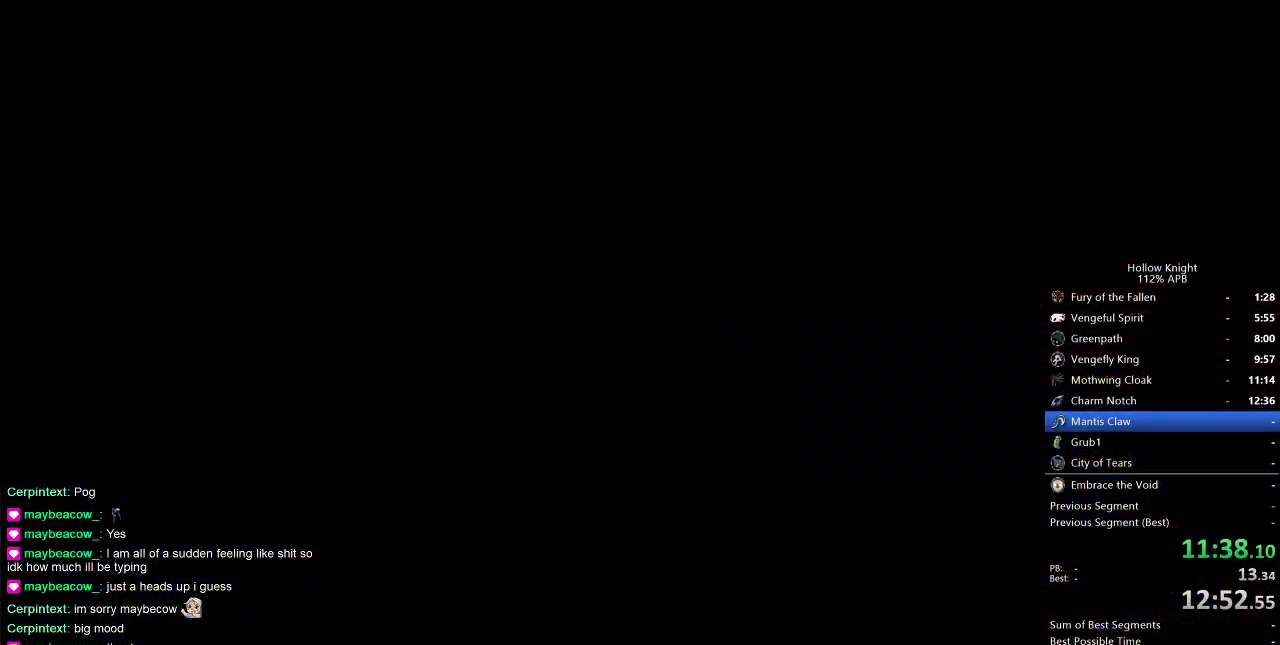
{"keys": ["right"], "events": []}
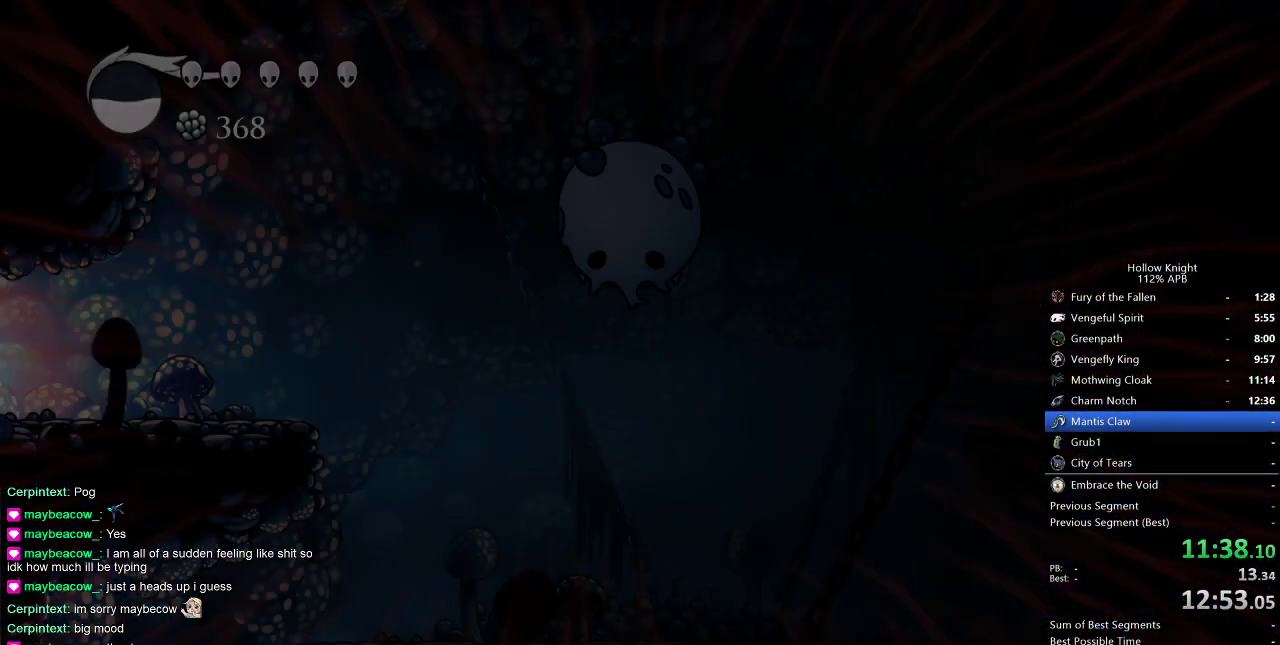
{"keys": ["right"], "events": []}
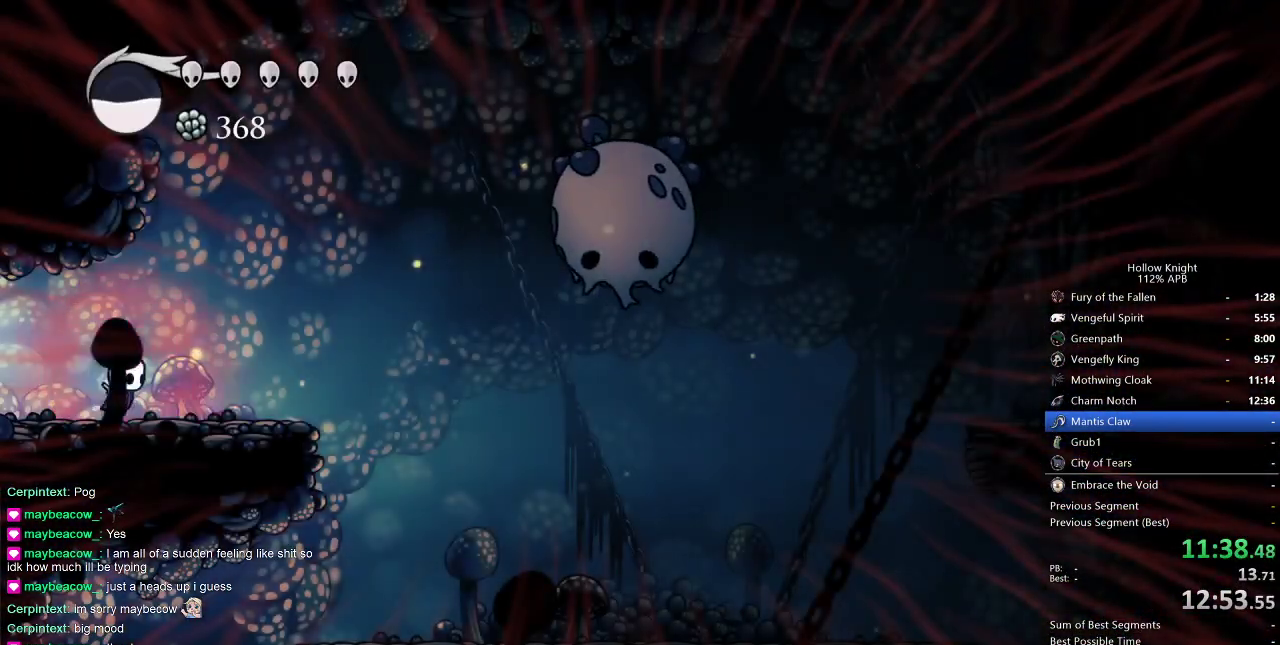
{"keys": ["left"], "events": [[50, "dash", "down"], [150, "dash", "up"], [300, "right", "up"], [383, "left", "down"]]}
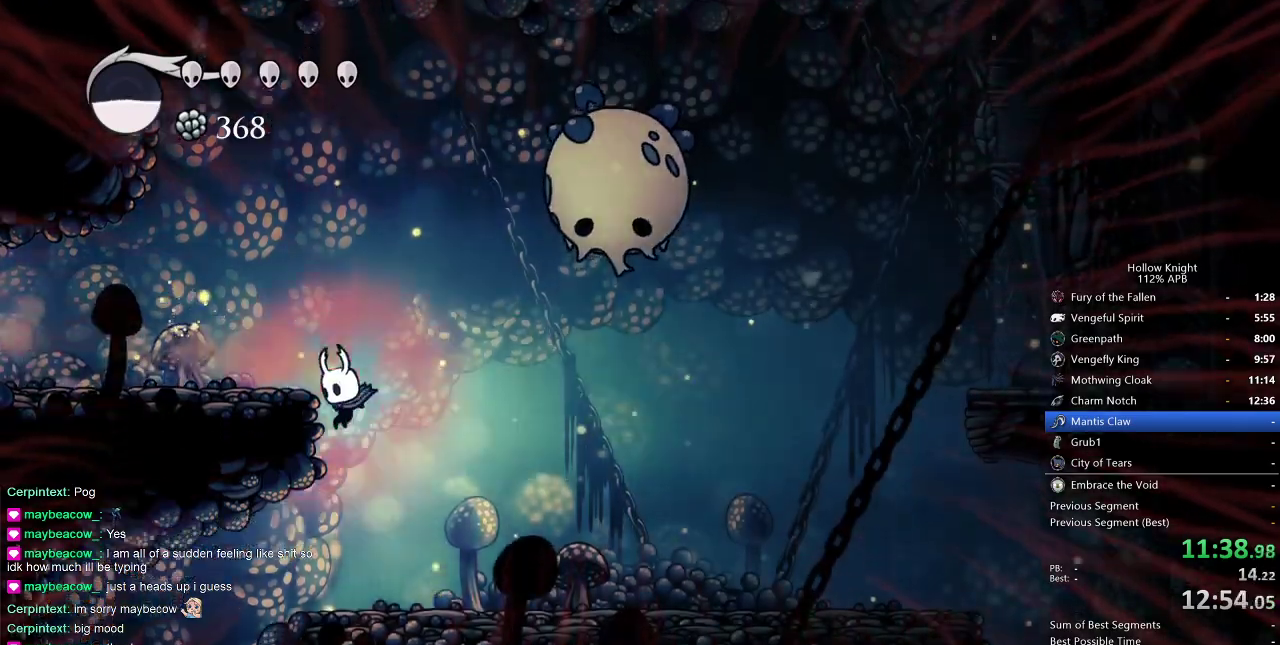
{"keys": ["right"], "events": [[400, "left", "up"], [450, "right", "down"]]}
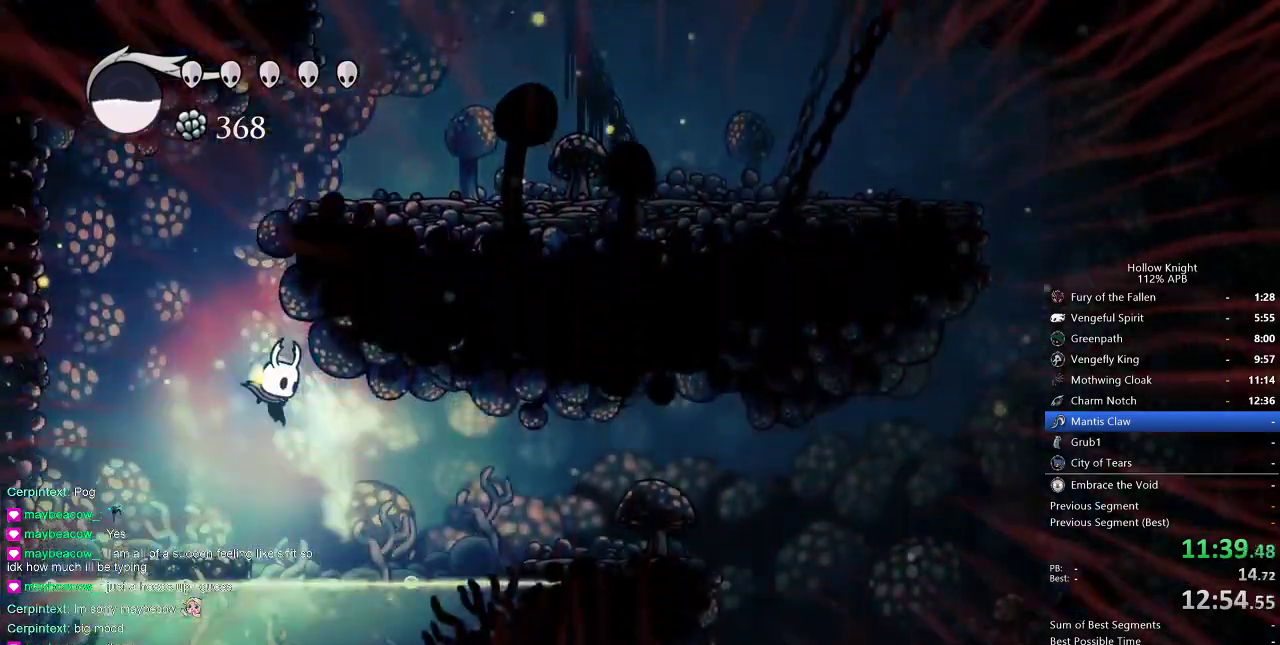
{"keys": ["right"], "events": [[50, "dash", "down"], [200, "dash", "up"]]}
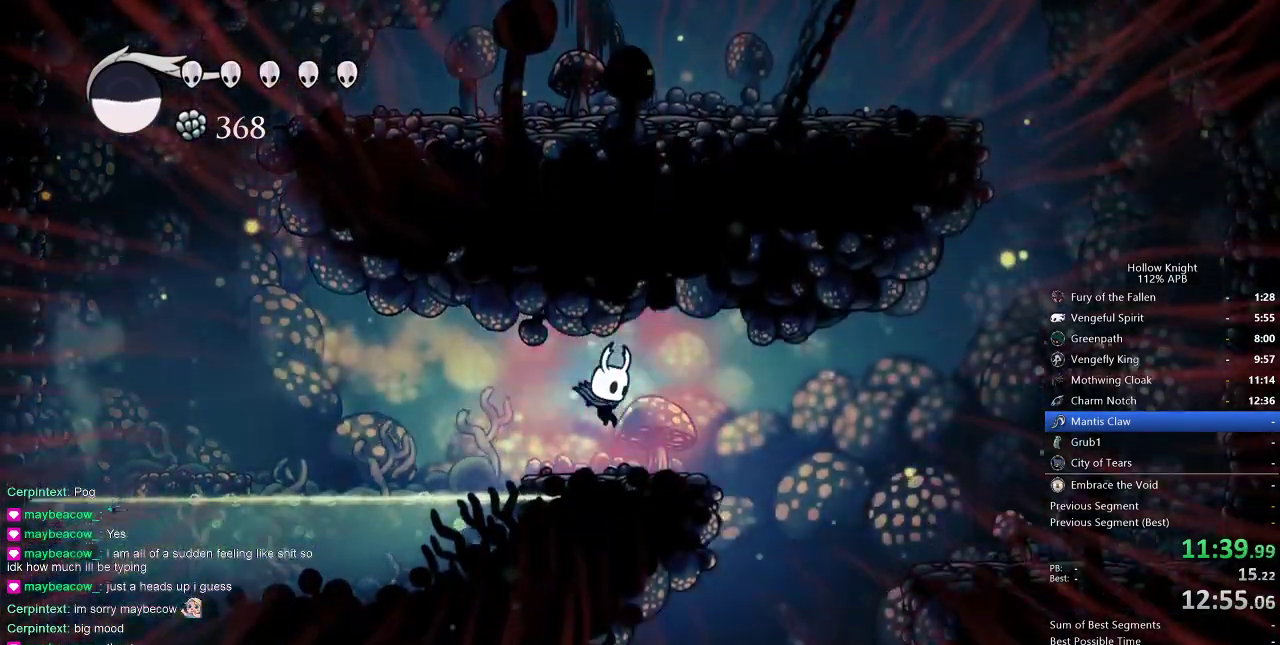
{"keys": ["left"], "events": [[150, "jump", "down"], [200, "jump", "up"], [483, "left", "down"], [483, "right", "up"]]}
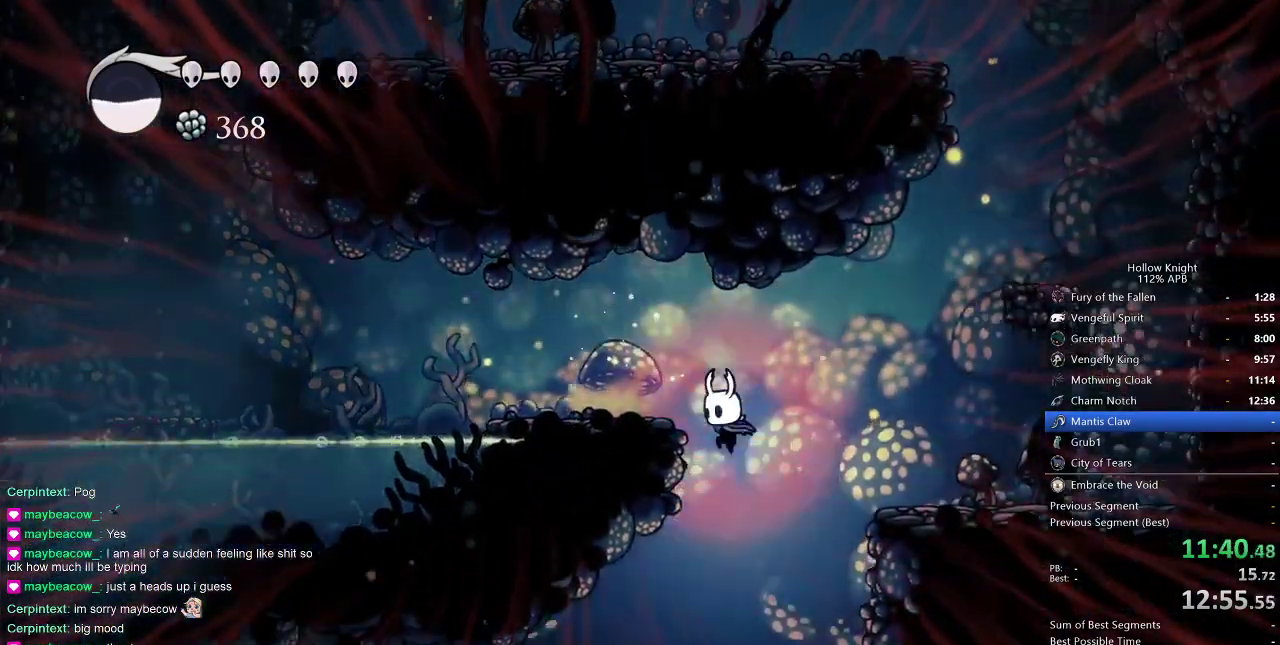
{"keys": ["right"], "events": [[267, "left", "up"], [317, "right", "down"]]}
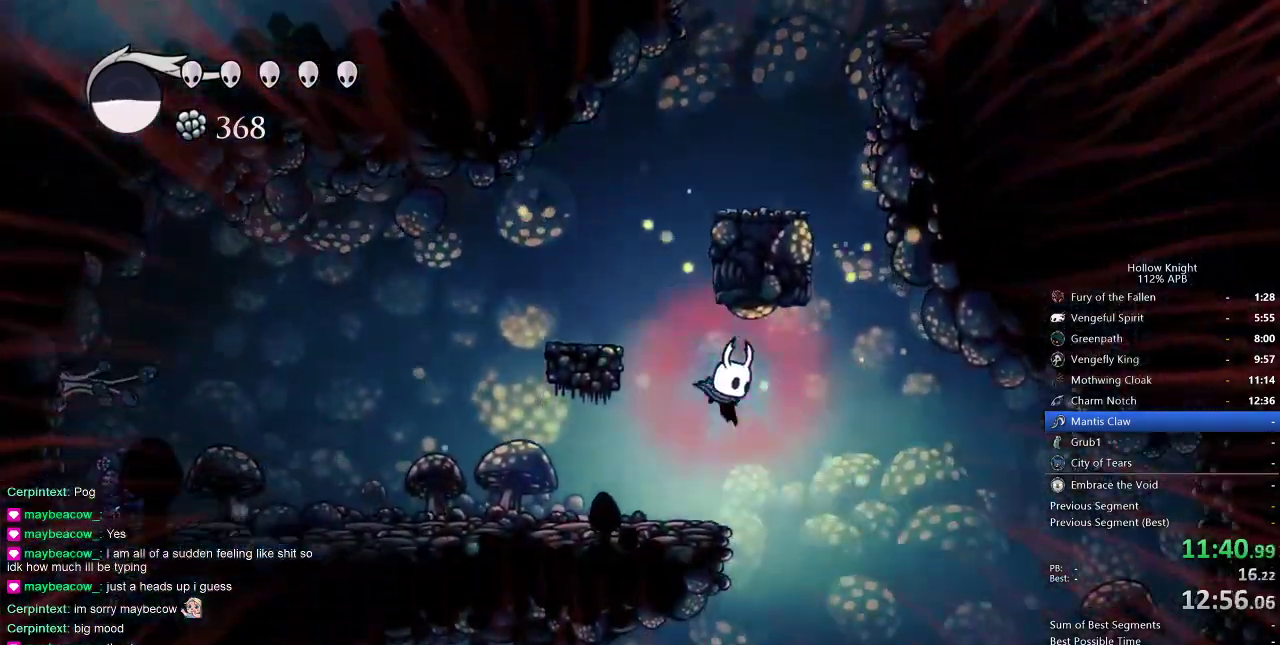
{"keys": ["down", "left", "nail"], "events": [[150, "down", "down"], [150, "left", "down"], [150, "right", "up"], [383, "nail", "down"]]}
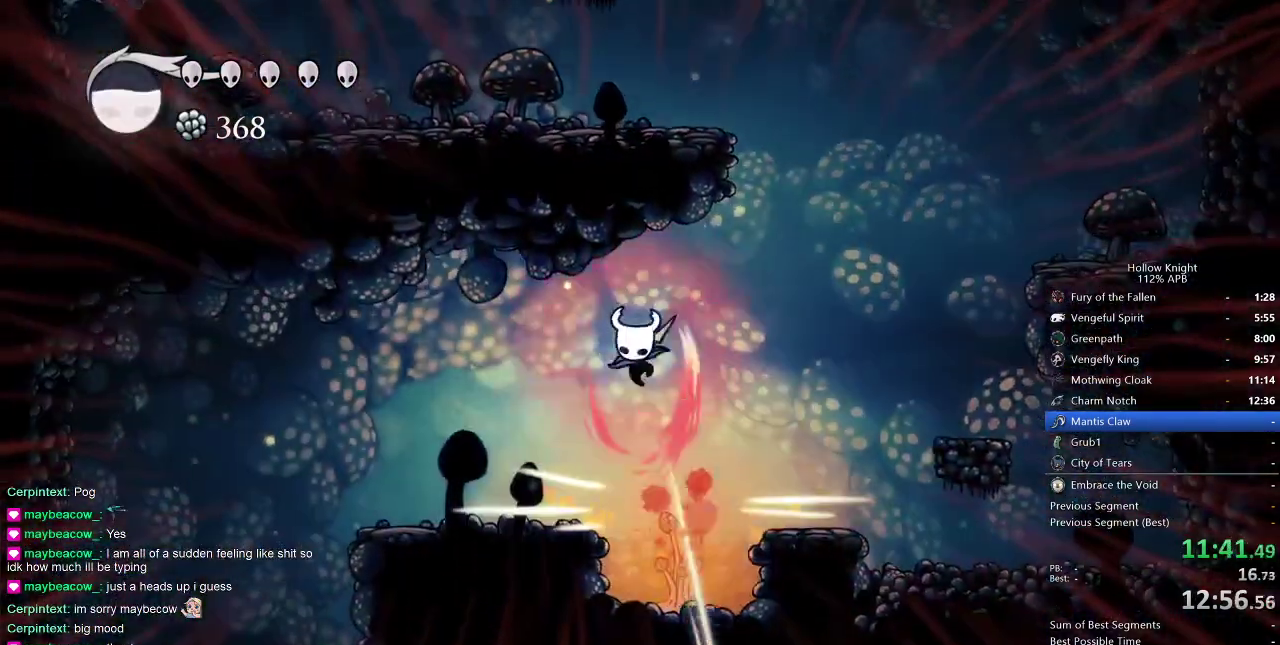
{"keys": ["left"], "events": [[17, "nail", "up"], [67, "down", "up"], [200, "dash", "down"], [300, "dash", "up"]]}
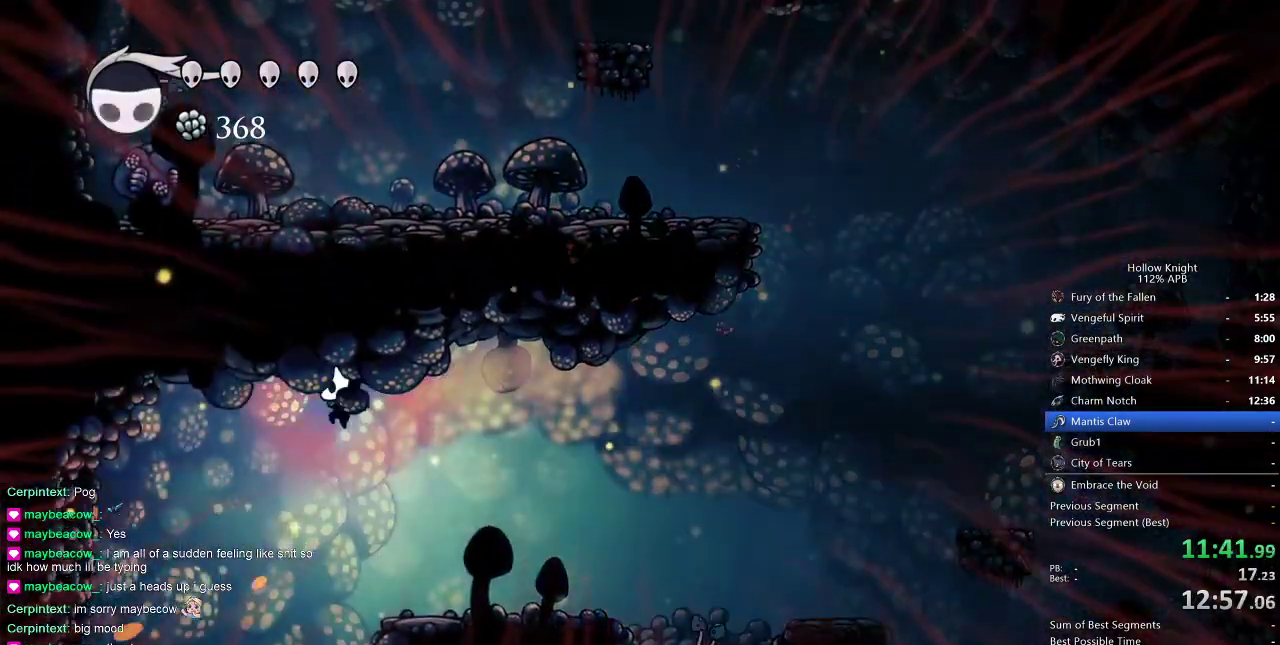
{"keys": ["left"], "events": []}
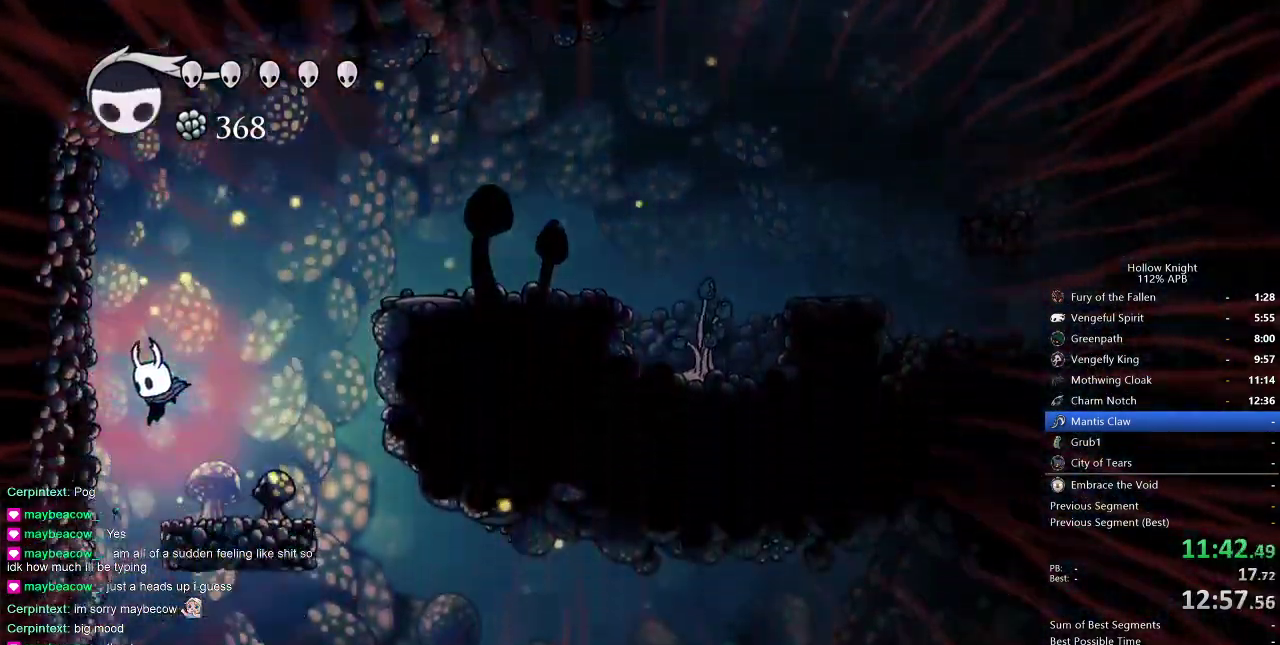
{"keys": ["left"], "events": []}
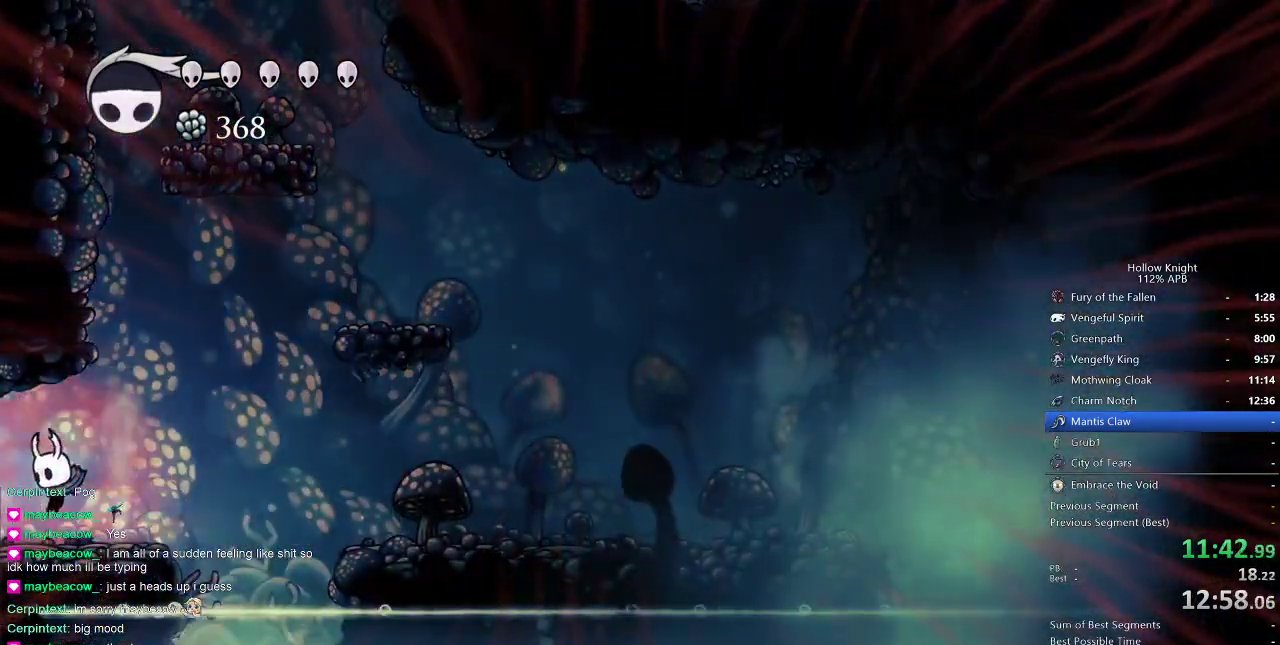
{"keys": ["left"], "events": [[83, "dash", "down"], [200, "dash", "up"]]}
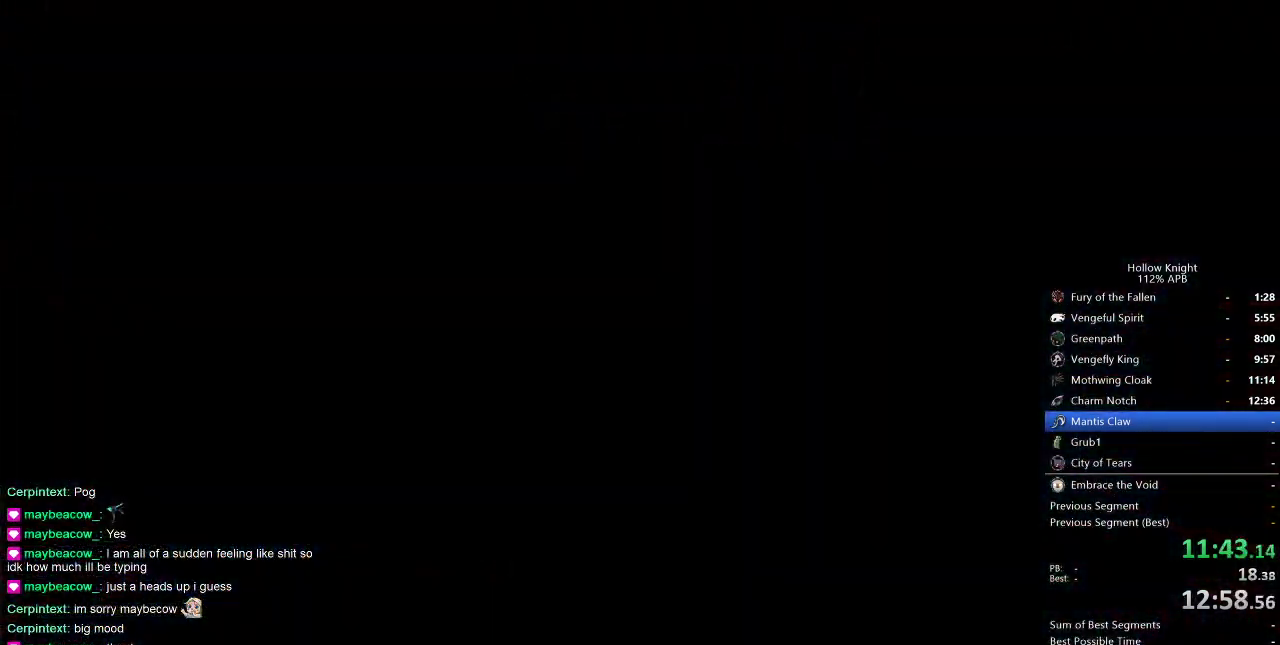
{"keys": ["left"], "events": []}
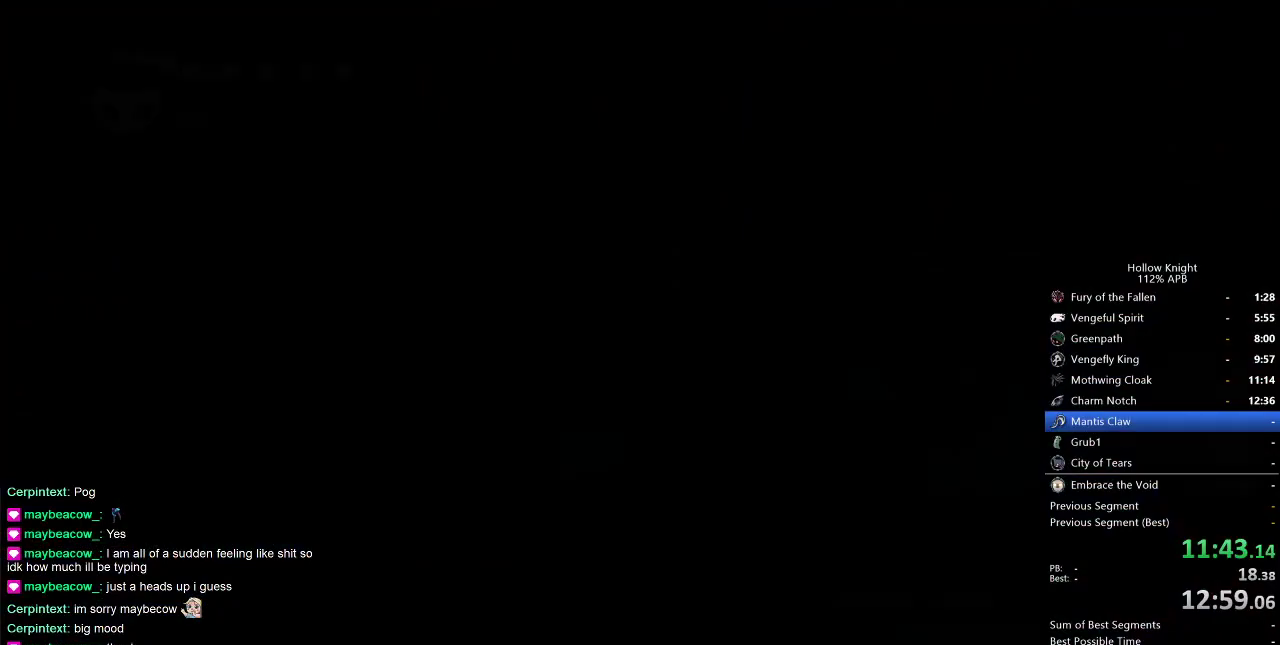
{"keys": ["left"], "events": []}
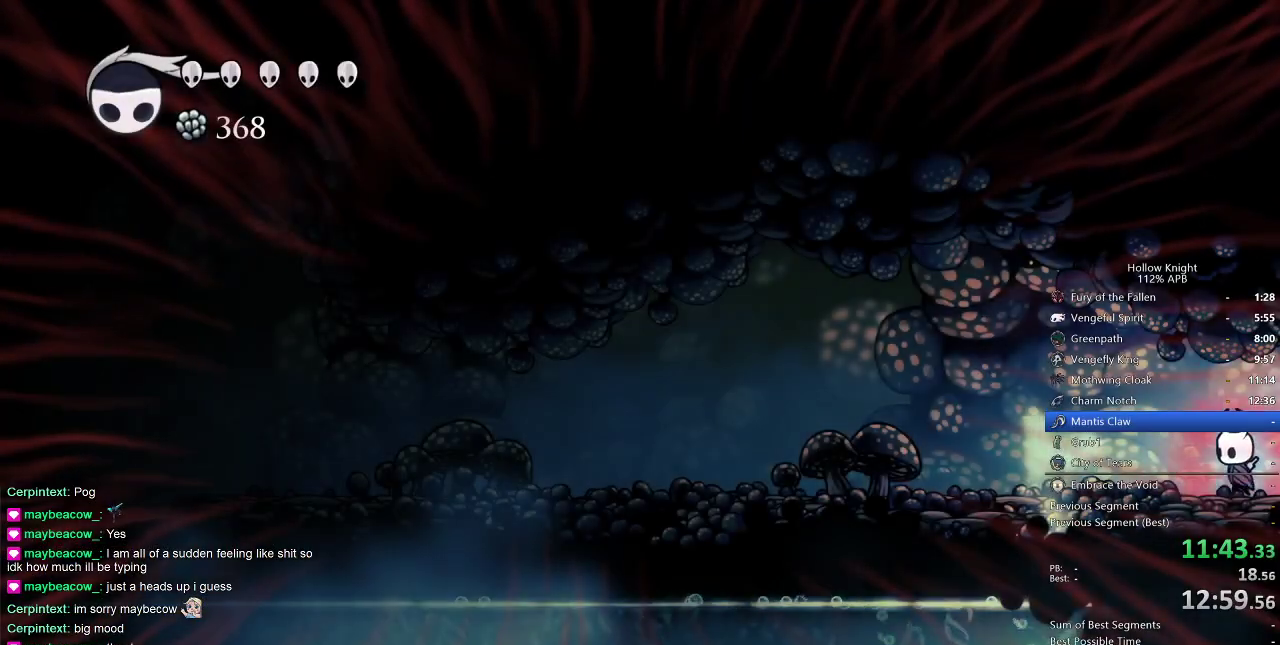
{"keys": ["left"], "events": [[233, "dash", "down"], [333, "dash", "up"]]}
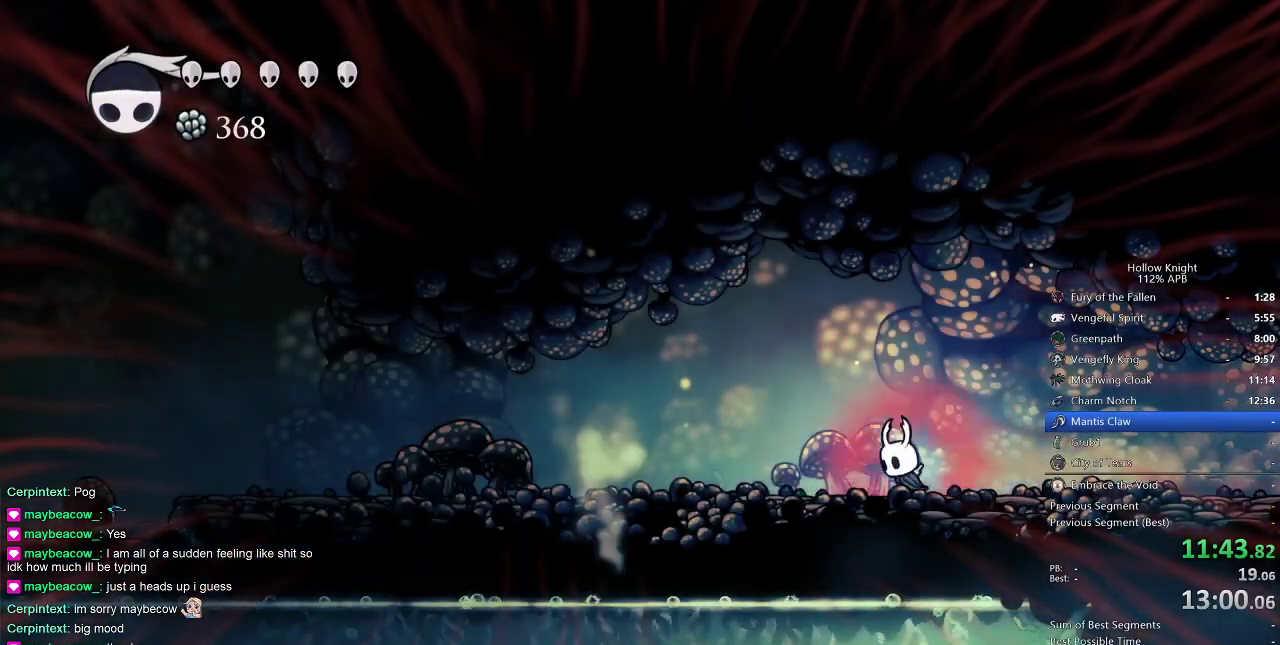
{"keys": ["left"], "events": [[333, "dash", "down"], [433, "dash", "up"]]}
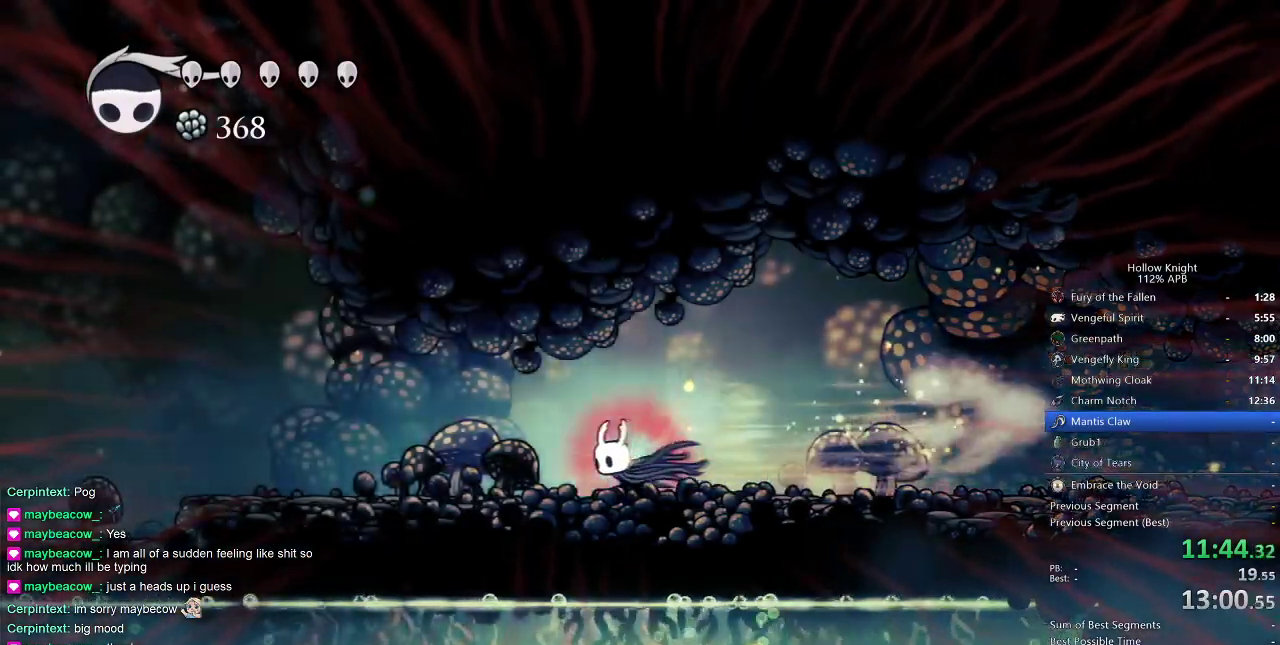
{"keys": ["dash", "left"], "events": [[400, "dash", "down"]]}
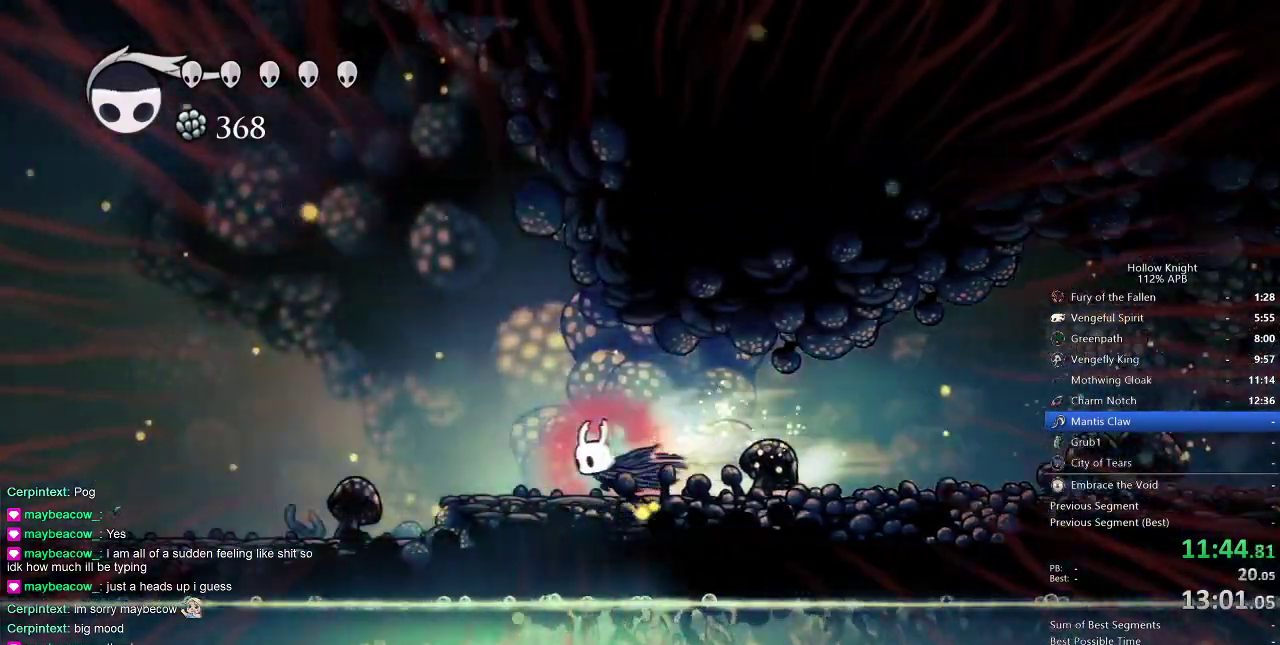
{"keys": ["dash", "left"], "events": [[33, "dash", "up"], [500, "dash", "down"]]}
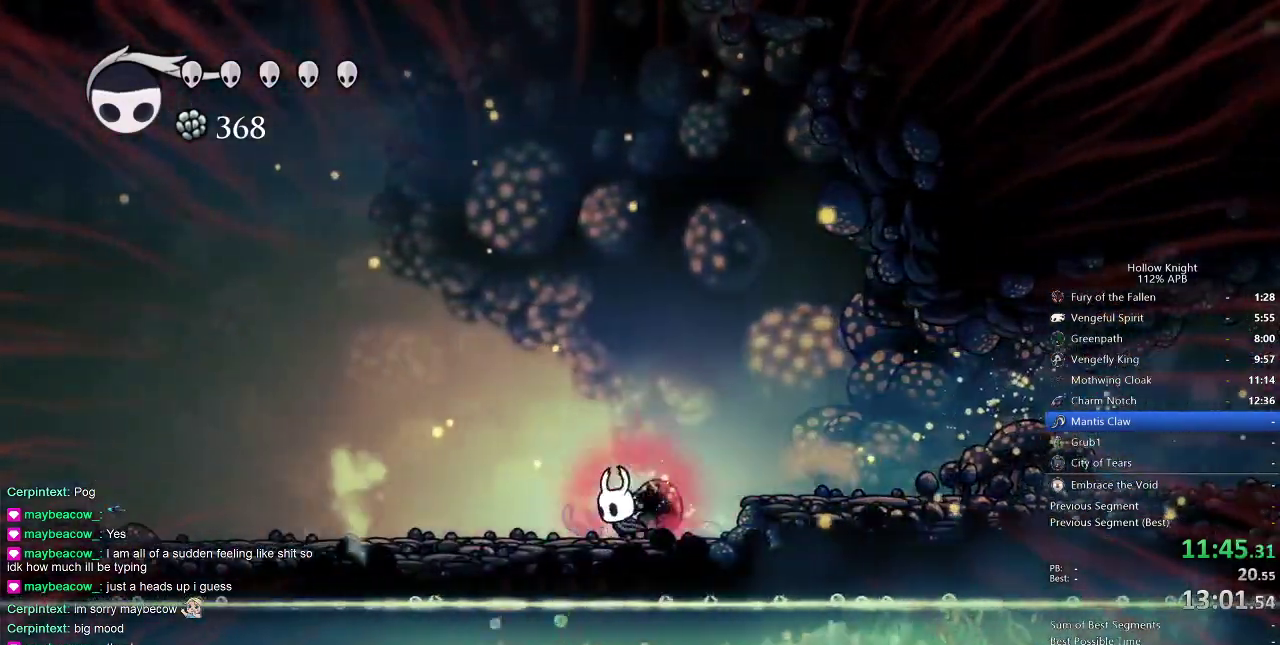
{"keys": ["left"], "events": [[100, "dash", "up"]]}
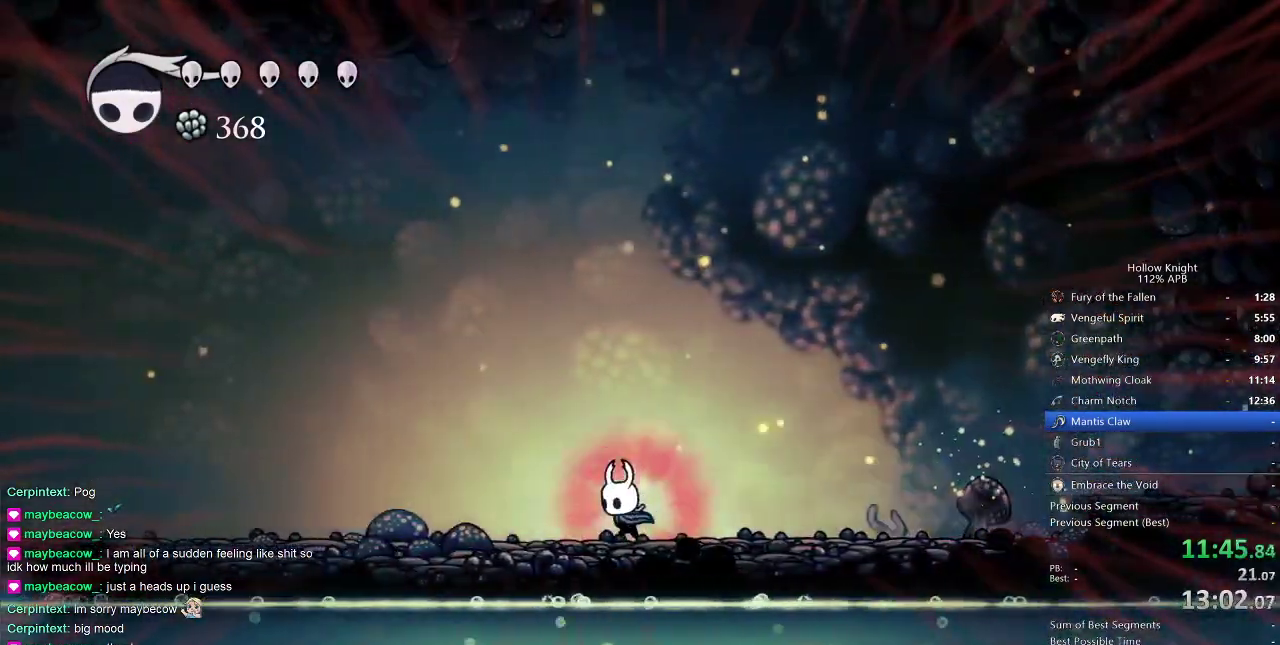
{"keys": ["left"], "events": [[133, "dash", "down"], [217, "dash", "up"]]}
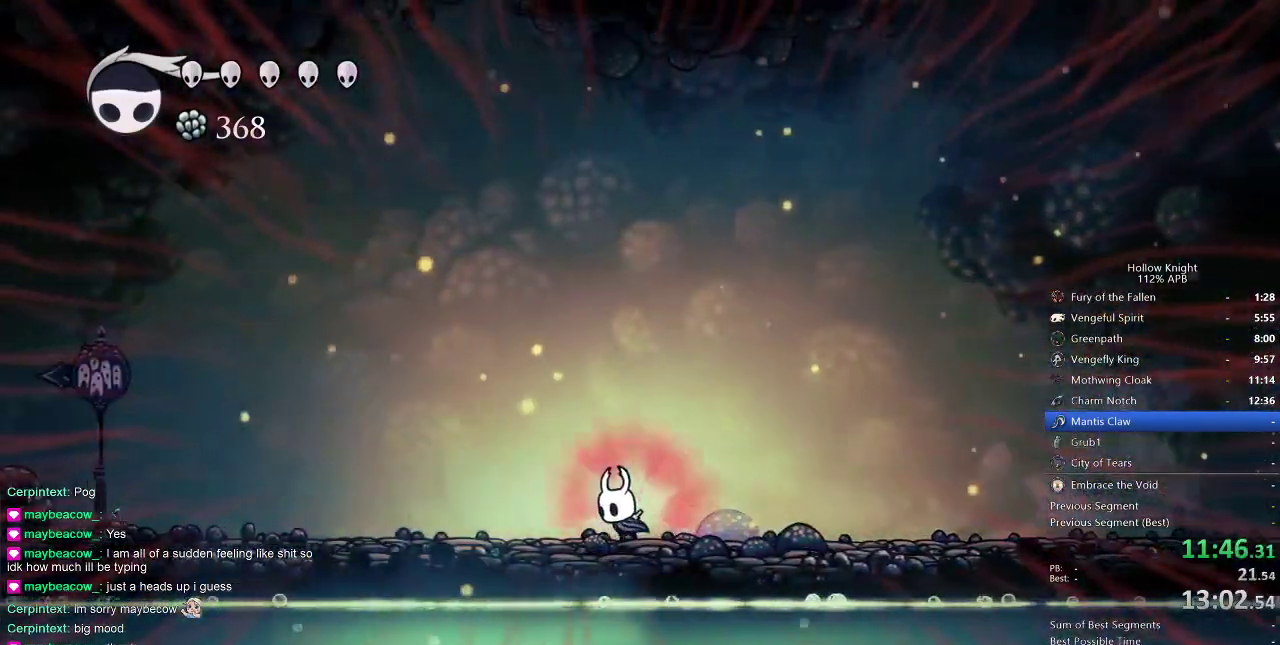
{"keys": ["left"], "events": [[183, "dash", "down"], [283, "dash", "up"]]}
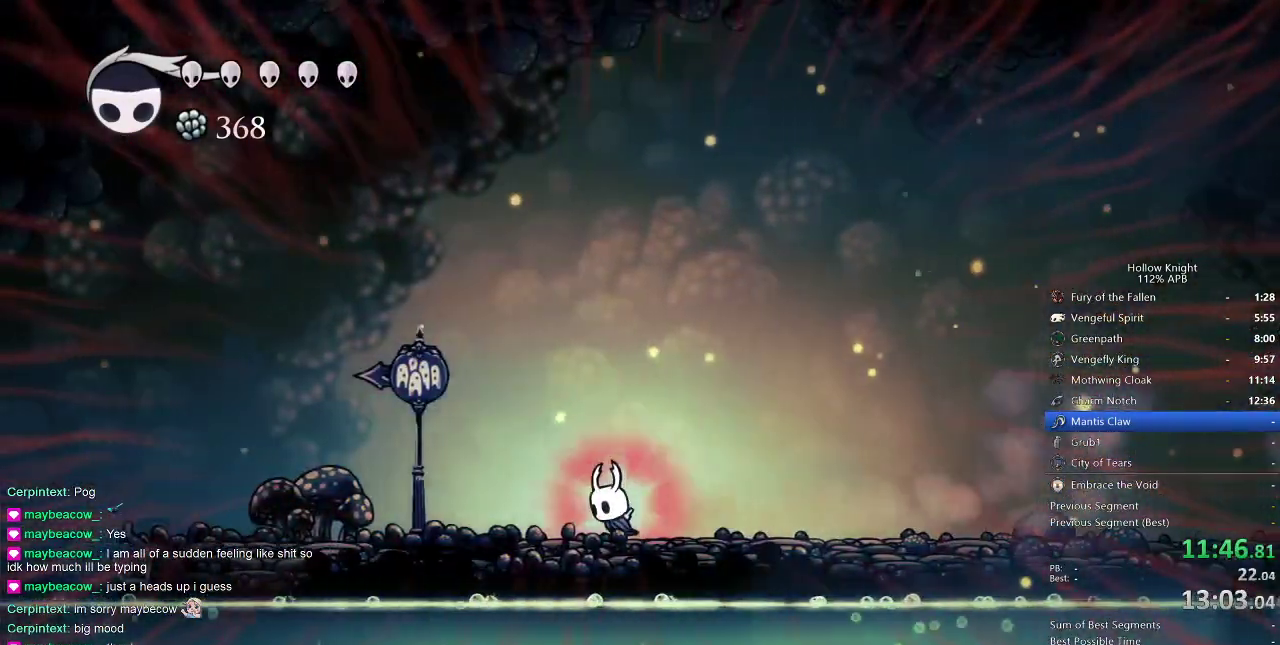
{"keys": ["left"], "events": [[350, "dash", "down"], [483, "dash", "up"]]}
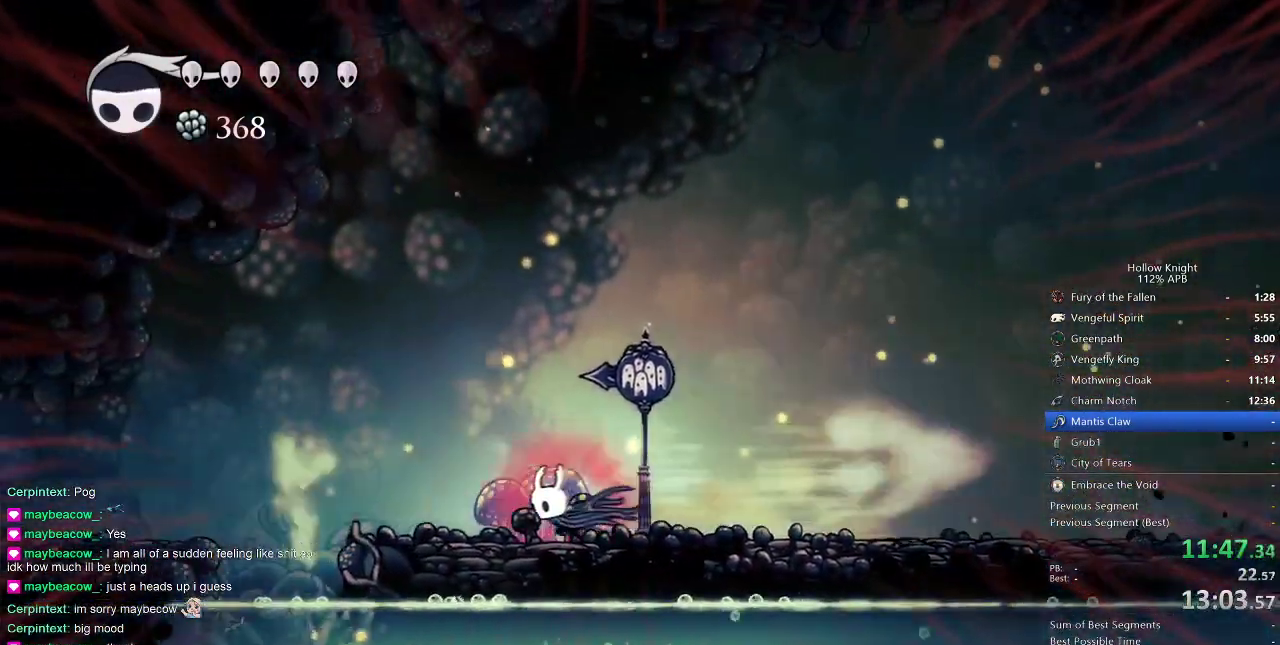
{"keys": ["dash", "left"], "events": [[450, "dash", "down"]]}
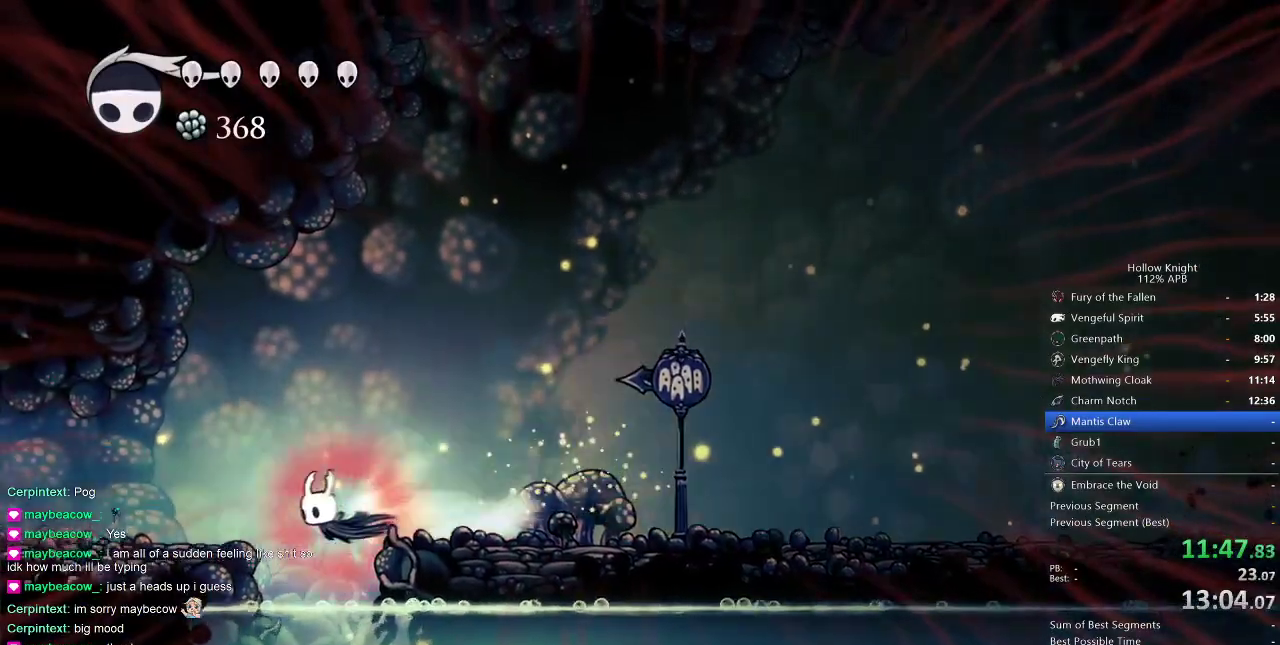
{"keys": ["left"], "events": [[83, "dash", "up"]]}
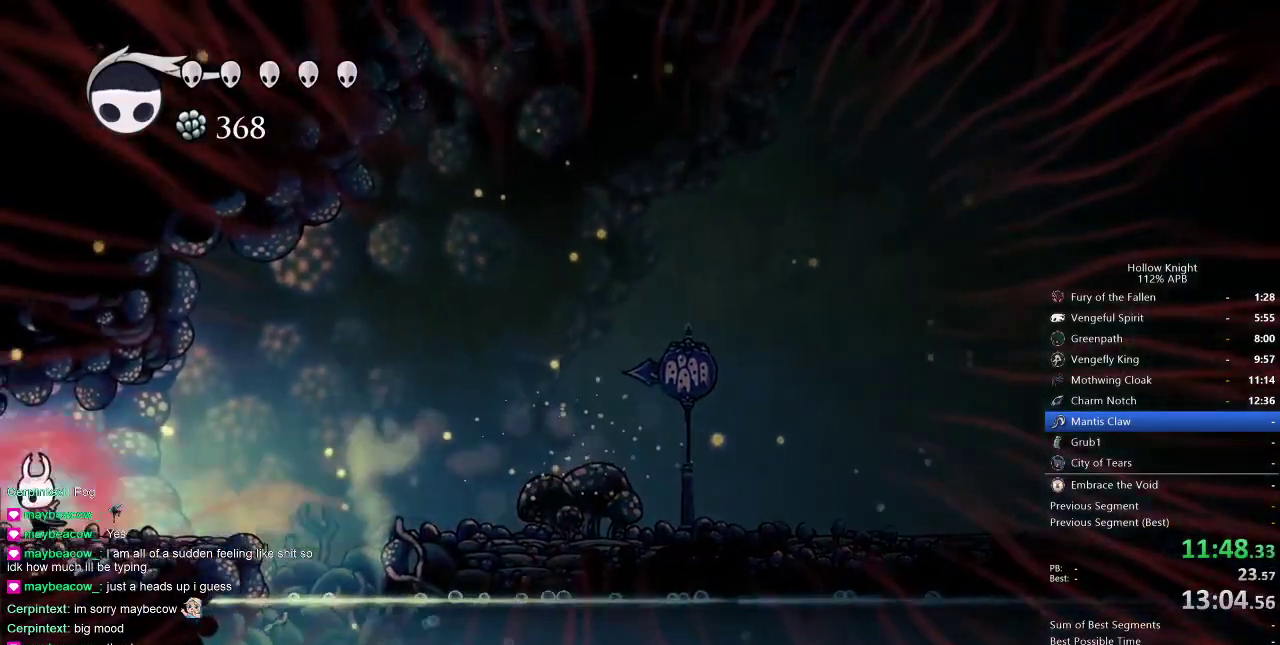
{"keys": ["left"], "events": [[50, "dash", "down"], [150, "dash", "up"]]}
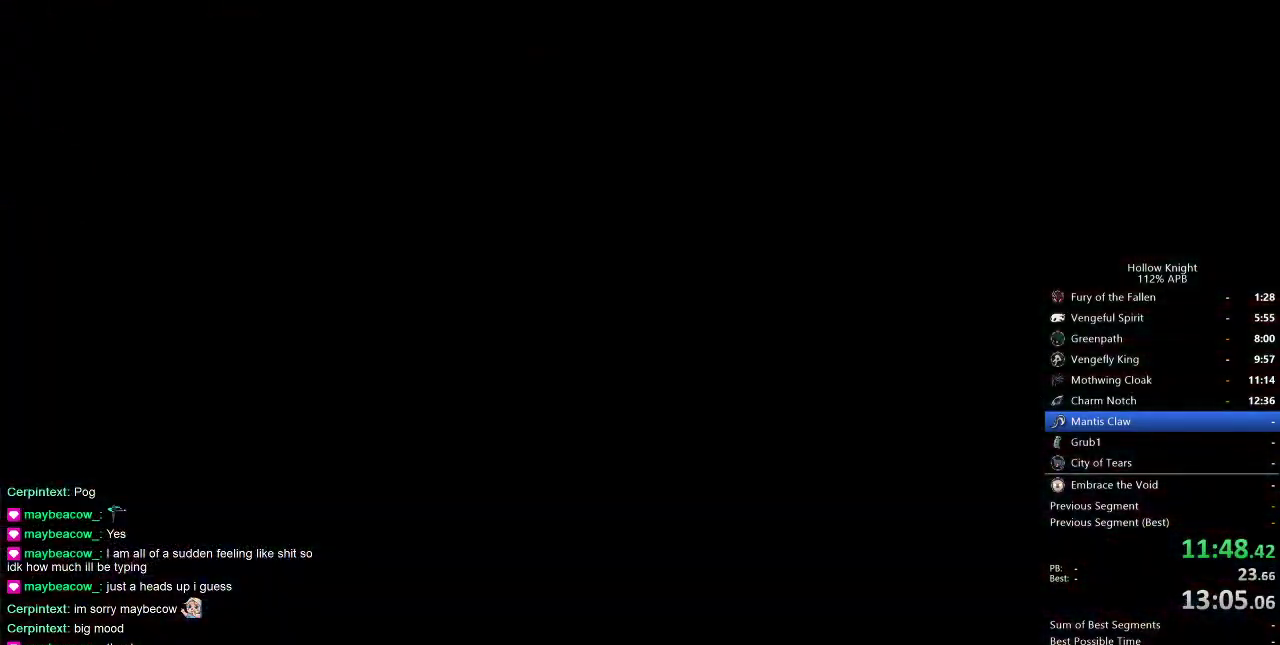
{"keys": ["left"], "events": []}